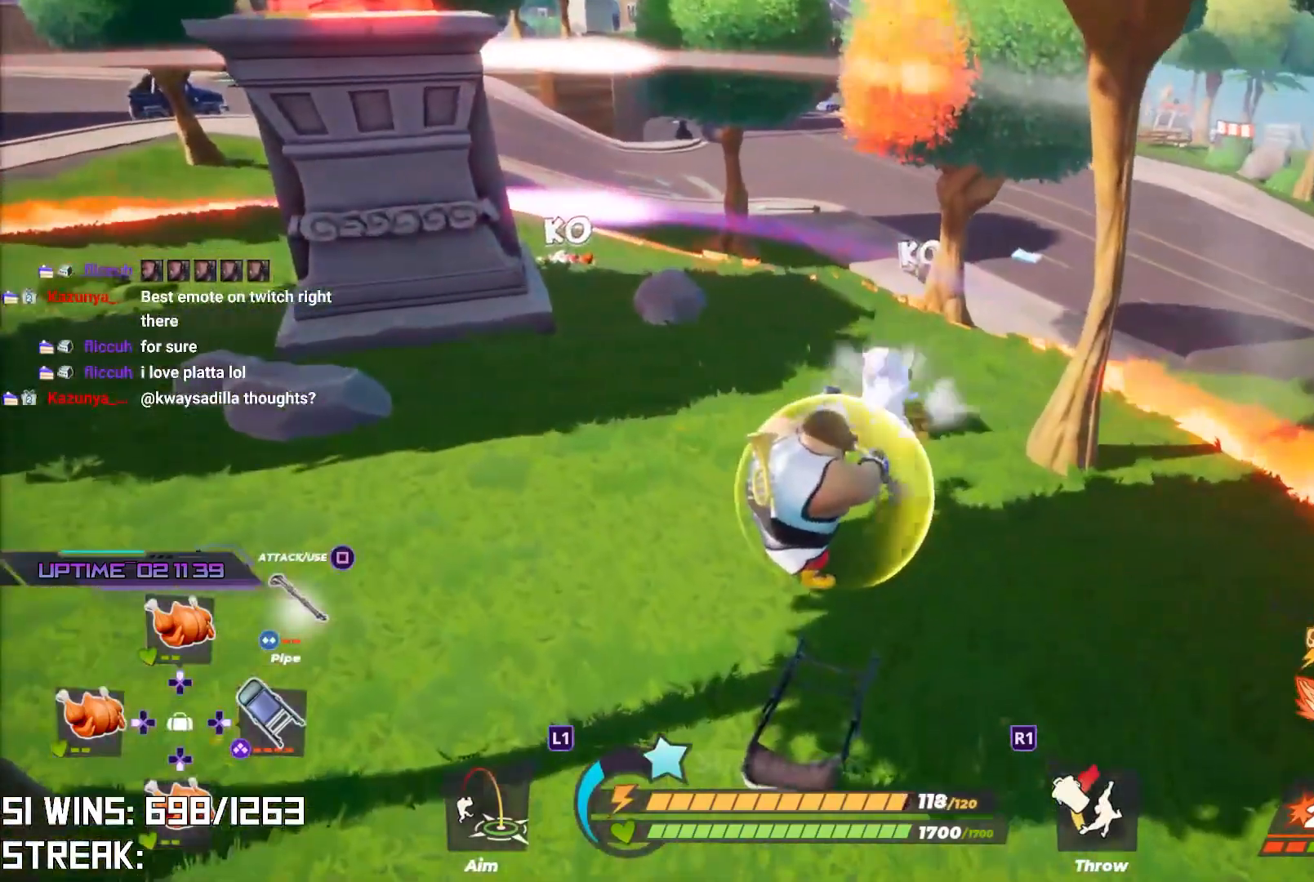
Gameplay with a controller (PlayStation layout); each line is a JSON object with the inputs held at the frame after it. "events" lists button and stick changes between this image and that frame as [ms after this image, input, new state], when the widget could be followed in between.
{"buttons": [], "left_stick": "up-left", "right_stick": "center", "events": [[67, "right_stick", "left"], [150, "right_stick", "center"], [217, "R2", "up"], [250, "left_stick", "up"], [383, "left_stick", "up-left"]]}
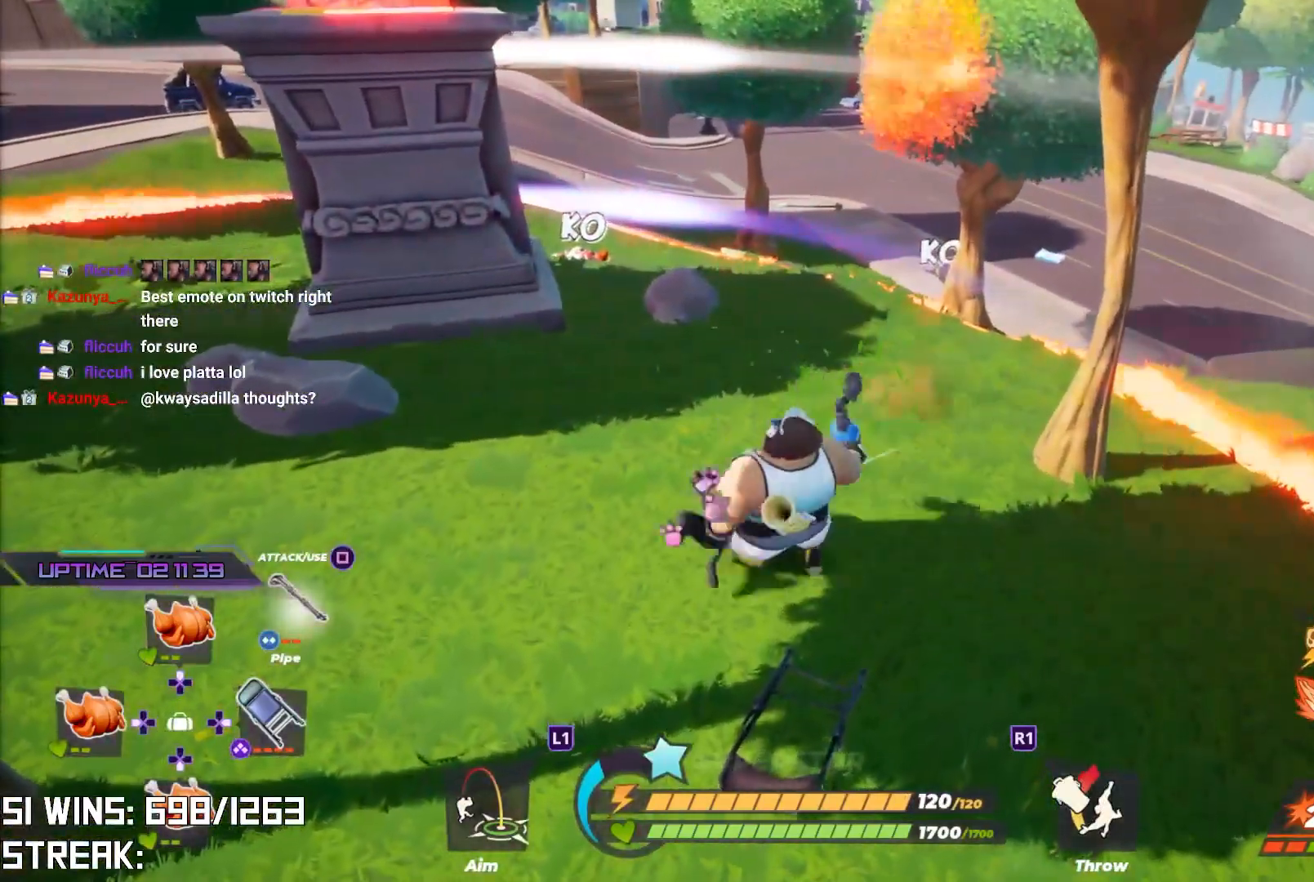
{"buttons": [], "left_stick": "center", "right_stick": "center", "events": [[50, "left_stick", "down-left"], [100, "TRIANGLE", "down"], [167, "TRIANGLE", "up"], [500, "left_stick", "center"]]}
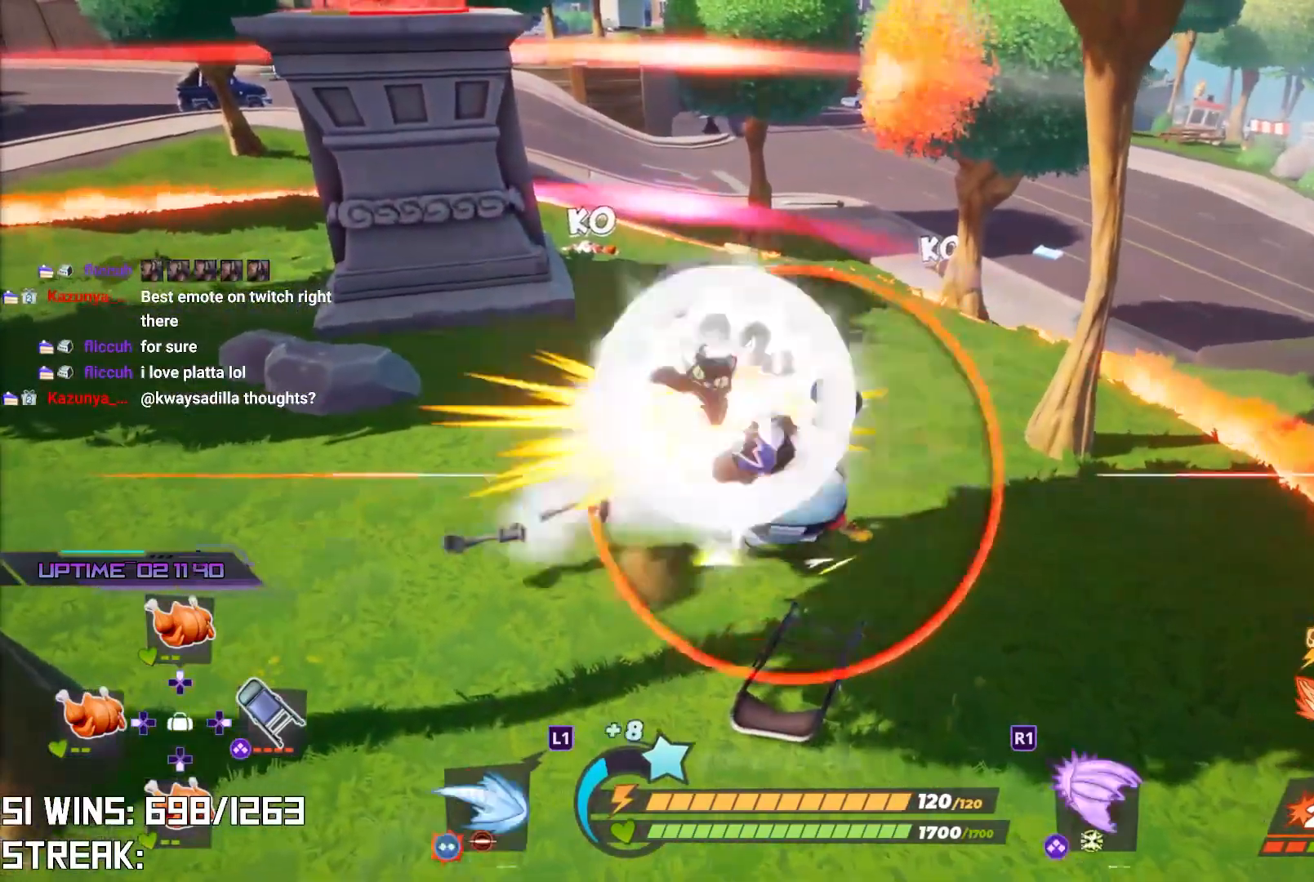
{"buttons": ["SQUARE"], "left_stick": "down-left", "right_stick": "center", "events": [[33, "right_stick", "left"], [100, "right_stick", "up-left"], [150, "left_stick", "down-left"], [200, "right_stick", "center"], [300, "SQUARE", "down"]]}
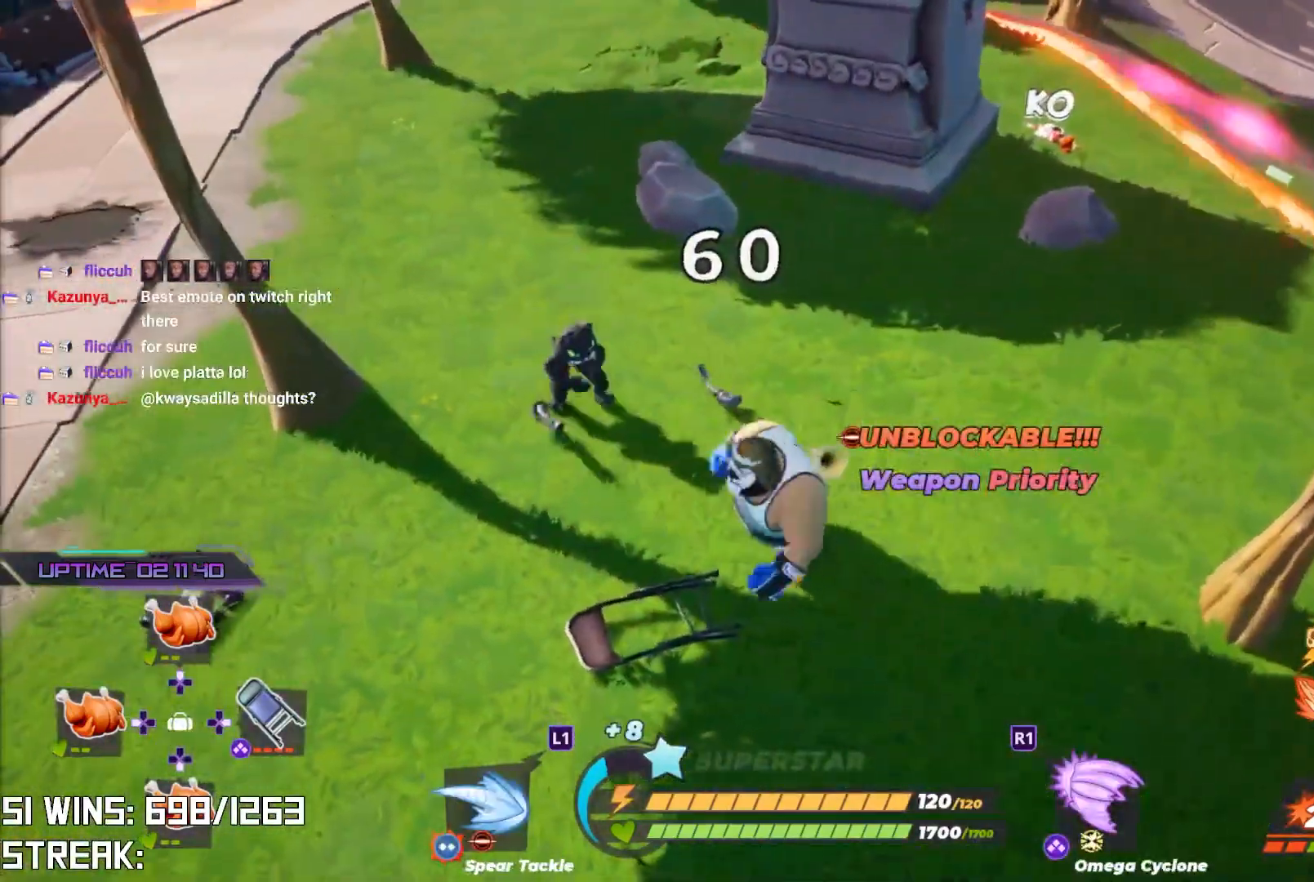
{"buttons": [], "left_stick": "up-left", "right_stick": "center", "events": [[167, "left_stick", "up-left"], [417, "SQUARE", "up"]]}
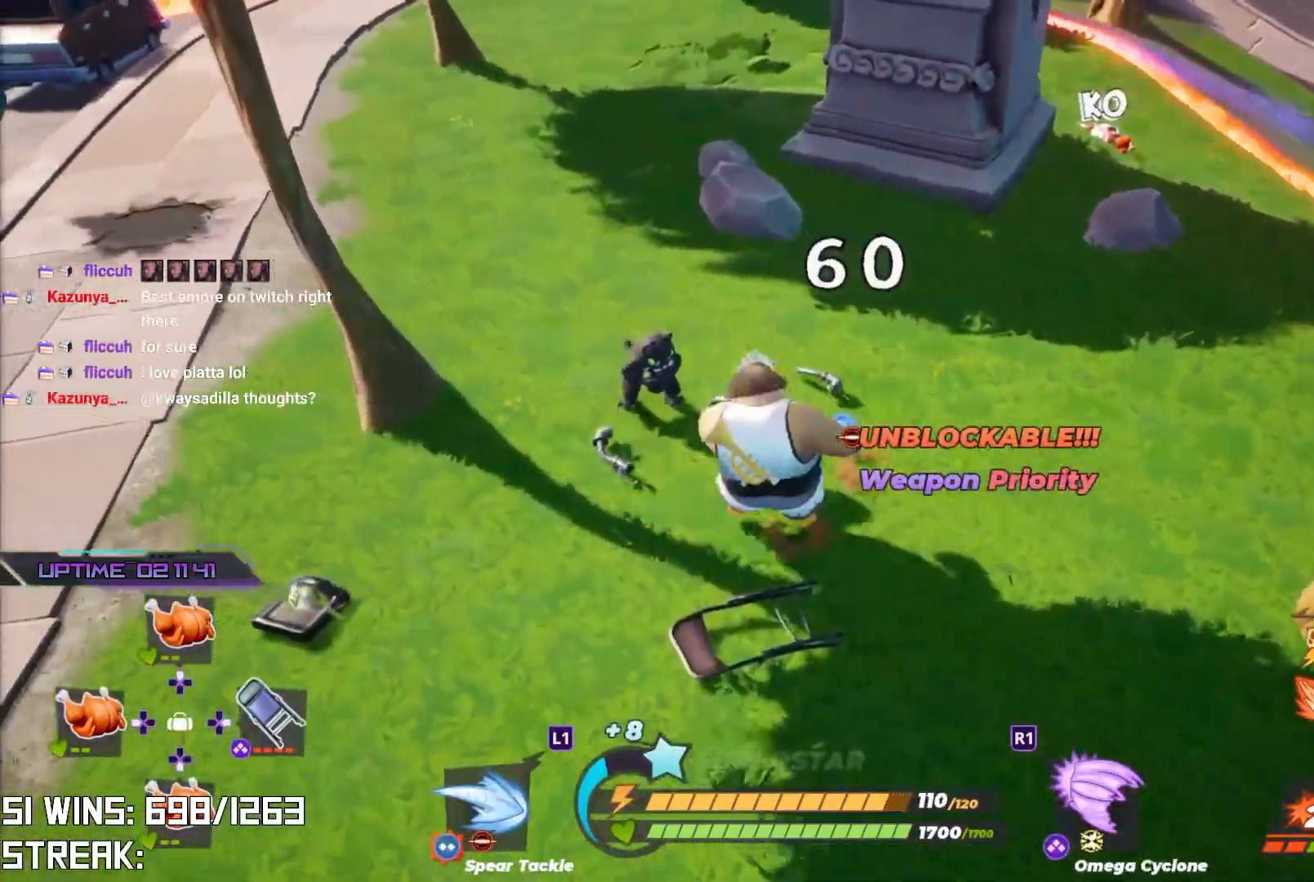
{"buttons": [], "left_stick": "up-left", "right_stick": "center", "events": [[100, "right_stick", "down"], [217, "right_stick", "center"]]}
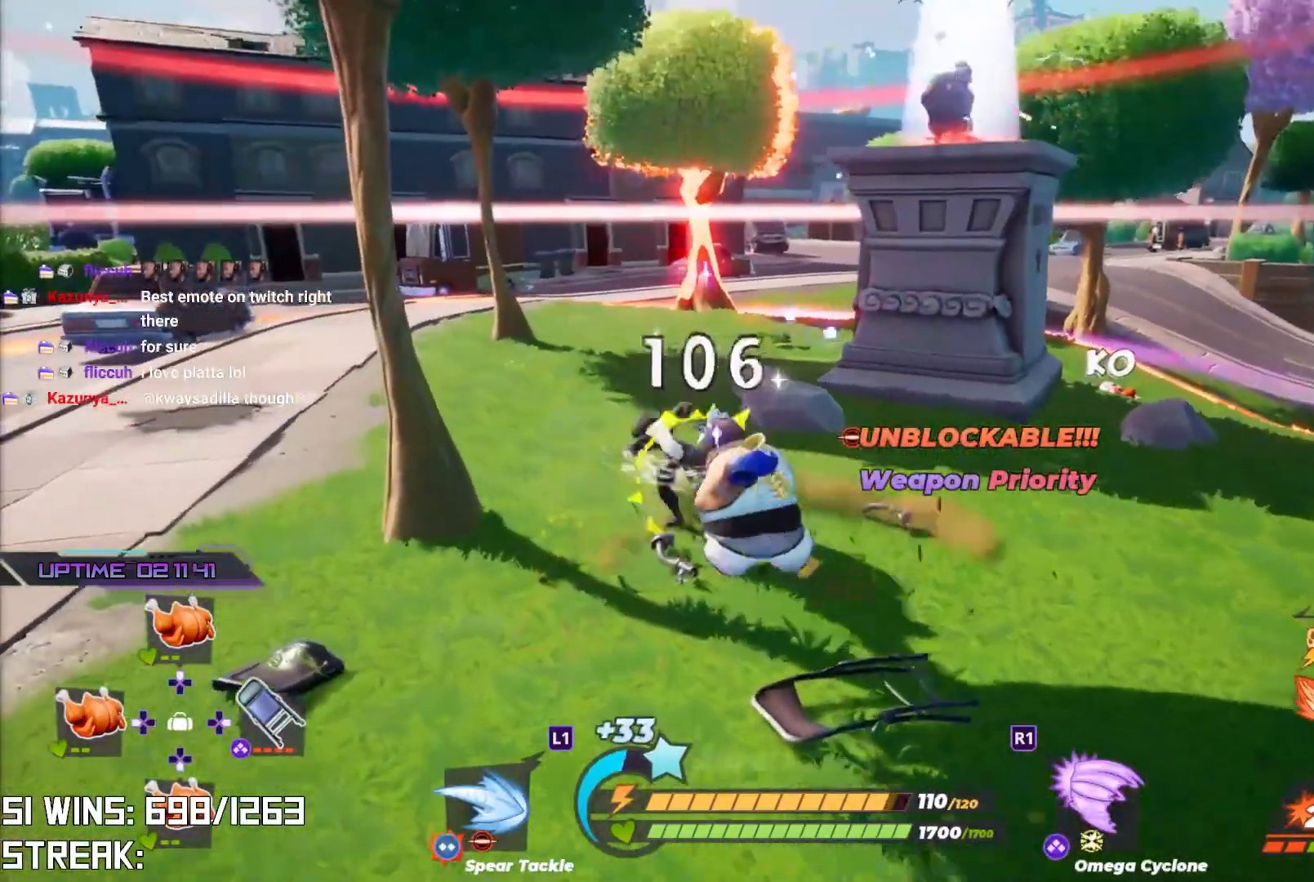
{"buttons": ["TRIANGLE"], "left_stick": "up-left", "right_stick": "center", "events": [[333, "TOUCHPAD", "down"], [433, "TOUCHPAD", "up"], [500, "TRIANGLE", "down"]]}
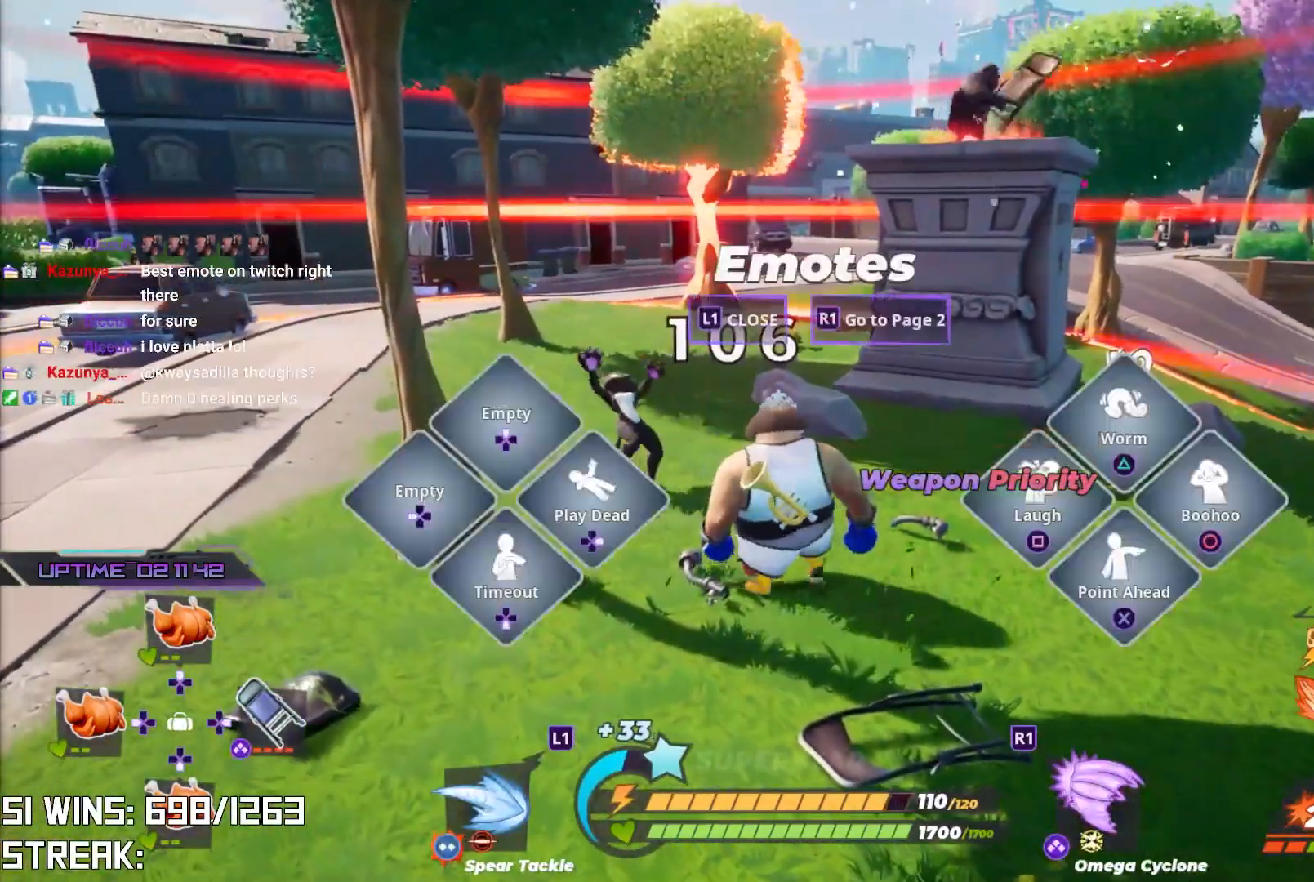
{"buttons": [], "left_stick": "up-left", "right_stick": "center", "events": [[83, "TRIANGLE", "up"], [350, "R1", "down"], [450, "R1", "up"]]}
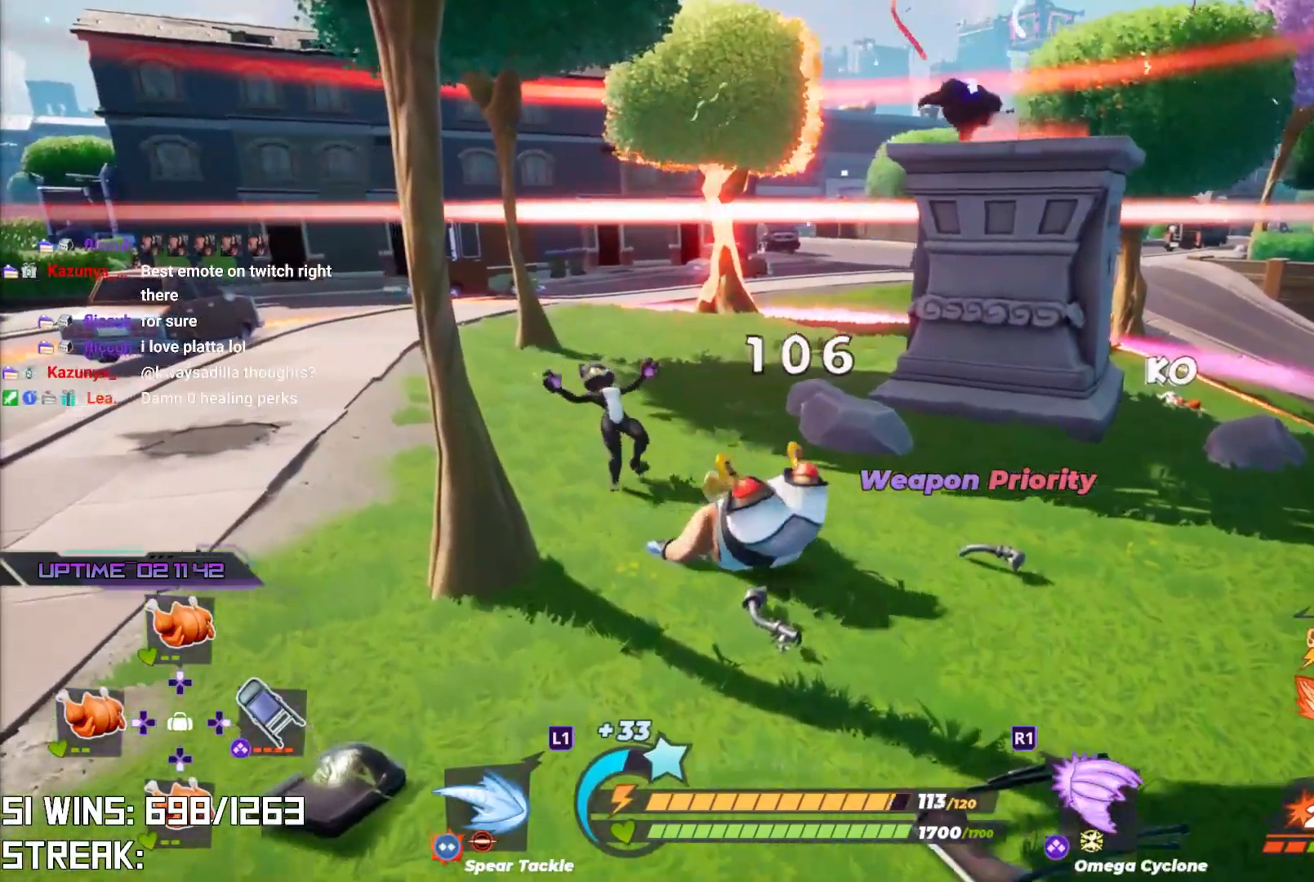
{"buttons": ["R1"], "left_stick": "up-left", "right_stick": "center", "events": [[33, "R1", "down"], [100, "R1", "up"], [217, "R2", "down"], [333, "R2", "up"], [500, "R1", "down"]]}
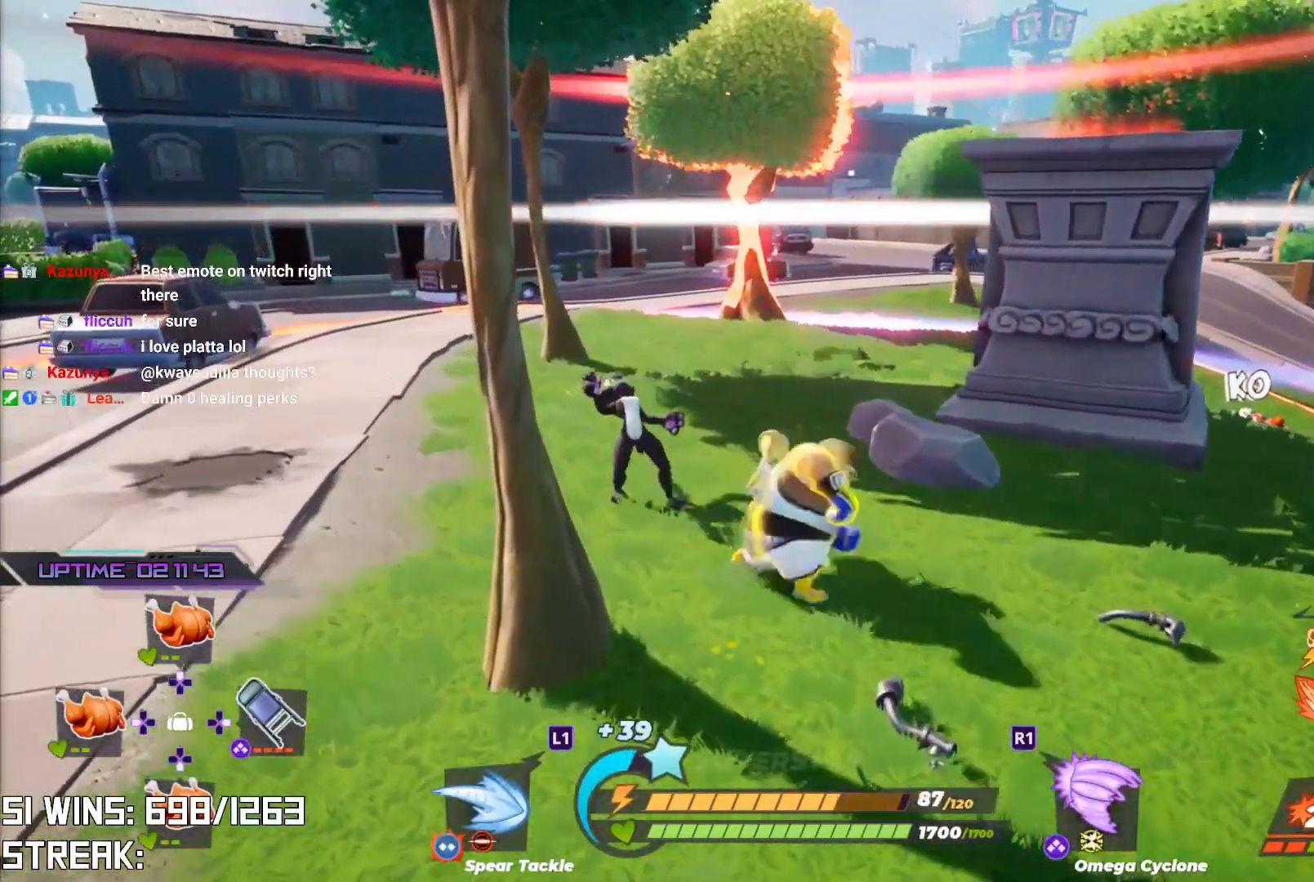
{"buttons": [], "left_stick": "up-left", "right_stick": "center", "events": [[117, "R1", "up"]]}
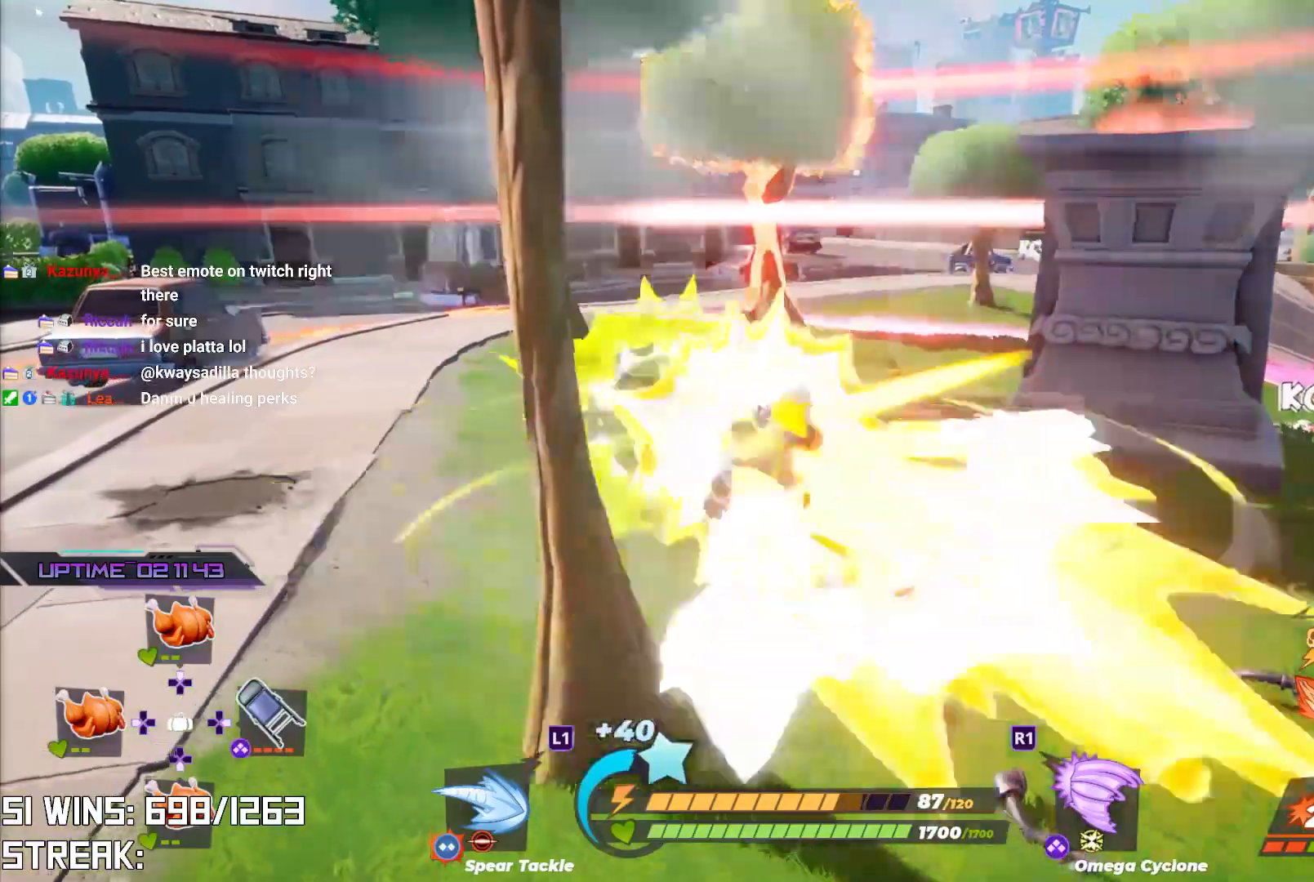
{"buttons": [], "left_stick": "up", "right_stick": "center", "events": [[433, "left_stick", "up"]]}
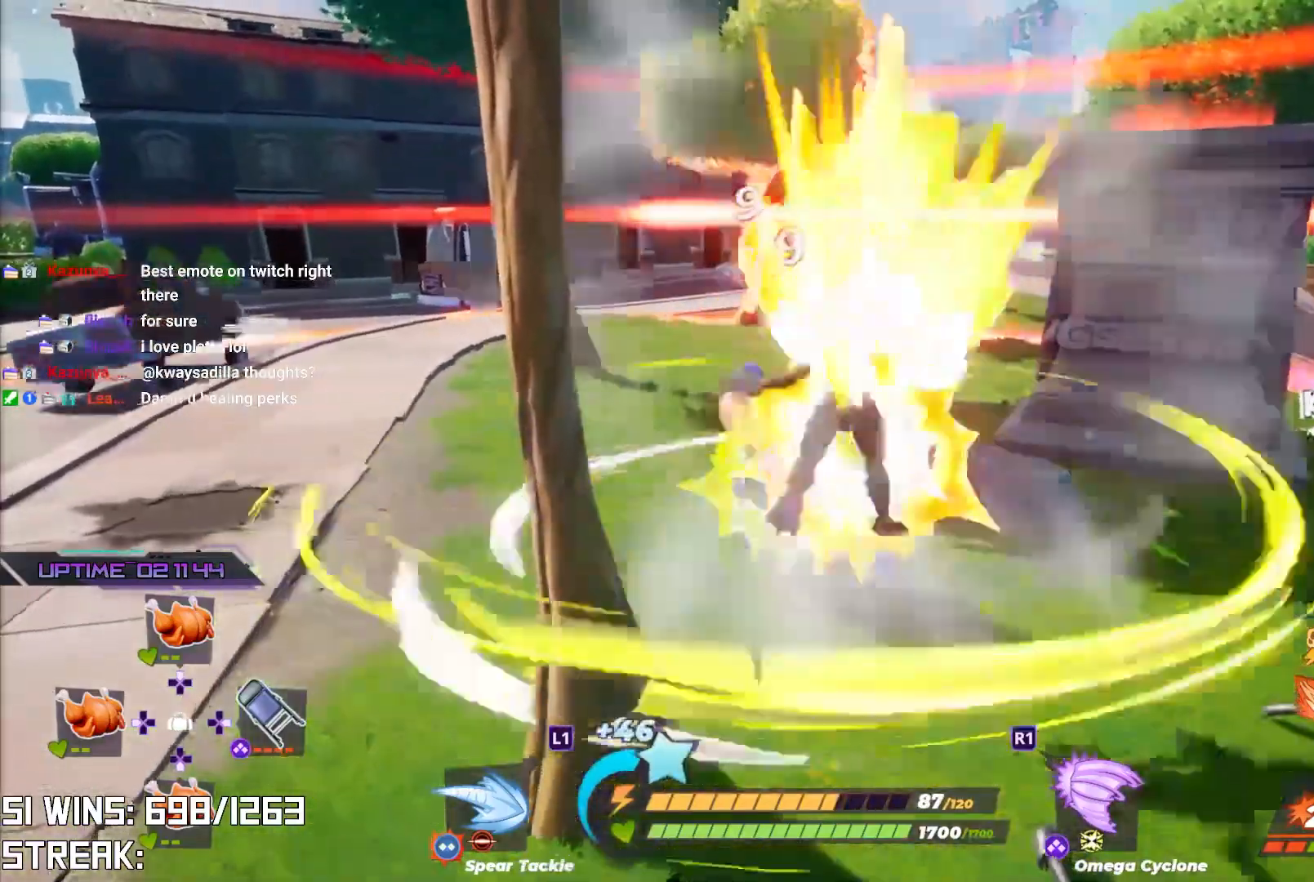
{"buttons": [], "left_stick": "center", "right_stick": "right", "events": [[83, "left_stick", "up-right"], [200, "left_stick", "right"], [317, "right_stick", "right"], [367, "left_stick", "center"]]}
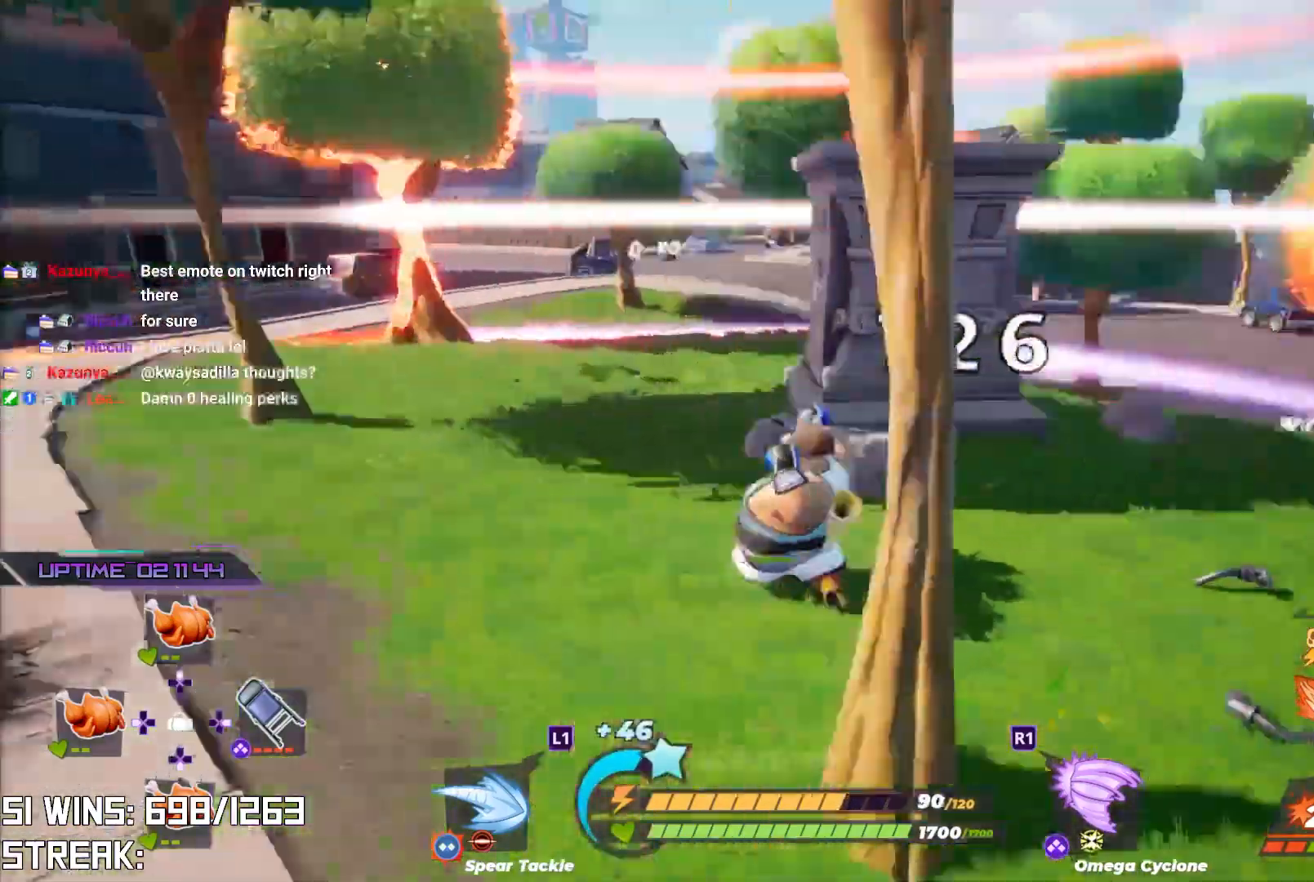
{"buttons": [], "left_stick": "up", "right_stick": "right", "events": [[50, "left_stick", "up-right"], [183, "right_stick", "center"], [317, "left_stick", "up"], [417, "right_stick", "right"]]}
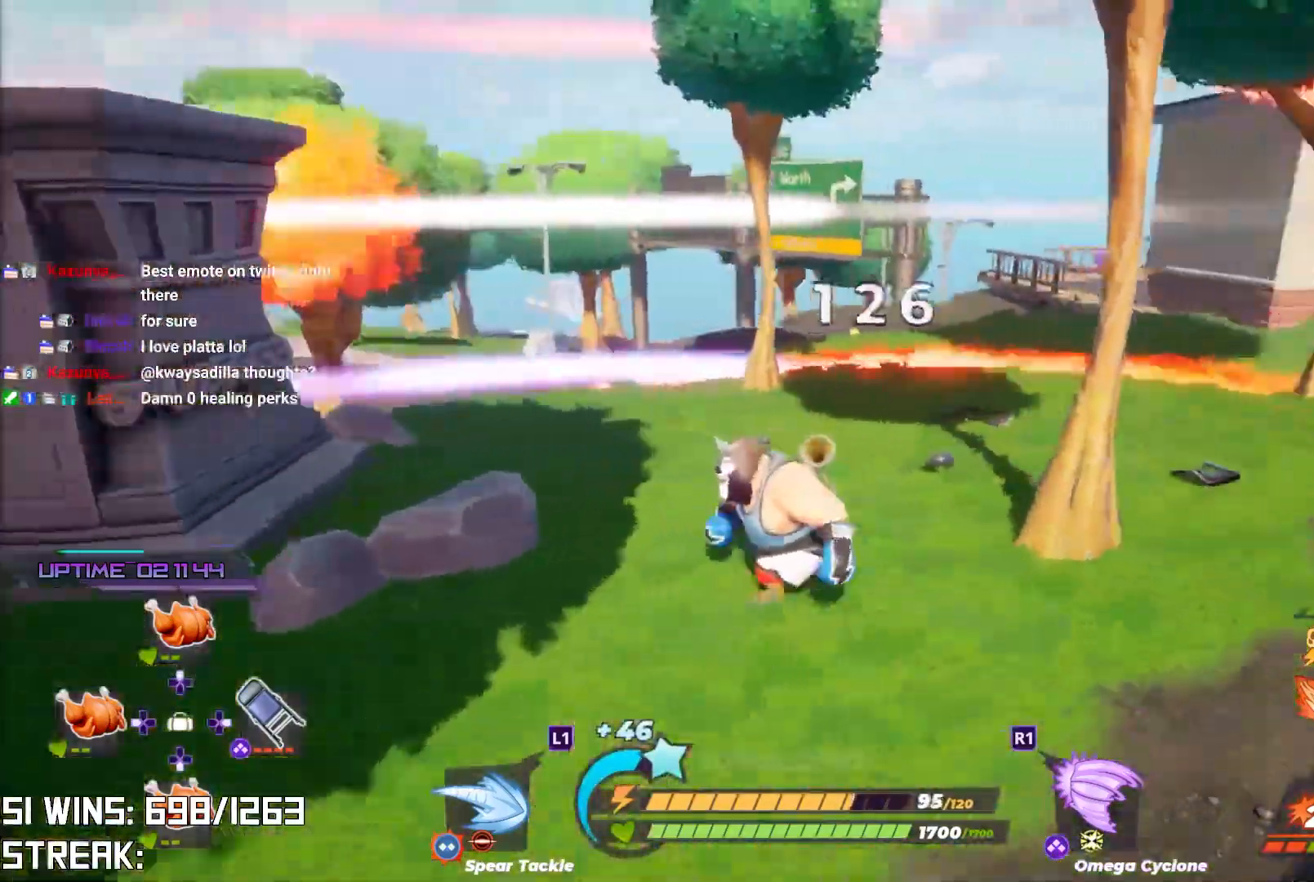
{"buttons": [], "left_stick": "up", "right_stick": "center", "events": [[33, "right_stick", "center"]]}
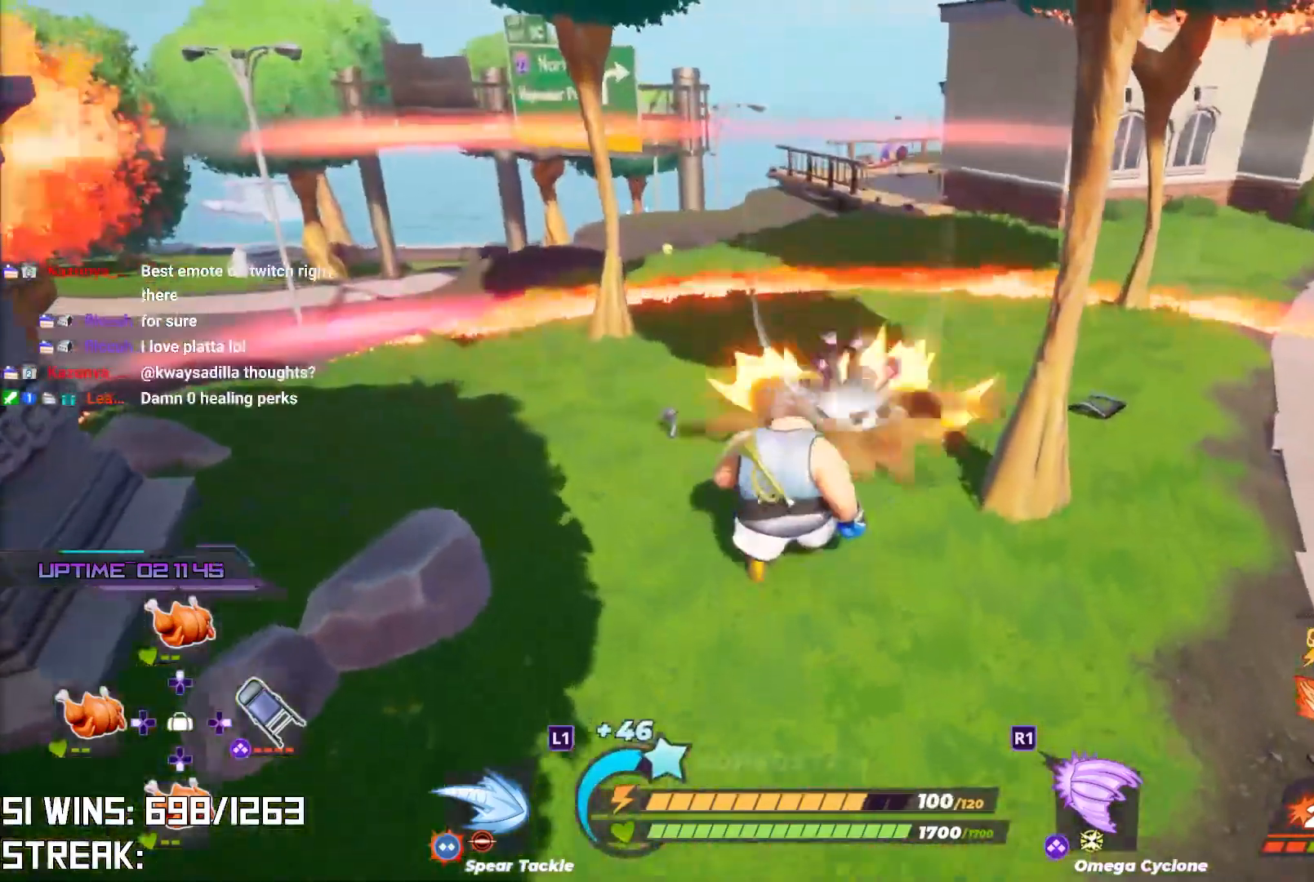
{"buttons": [], "left_stick": "down", "right_stick": "center", "events": [[17, "CROSS", "down"], [83, "left_stick", "center"], [200, "SQUARE", "down"], [200, "left_stick", "up-right"], [250, "SQUARE", "up"], [367, "left_stick", "center"], [400, "SQUARE", "down"], [467, "CROSS", "up"], [467, "SQUARE", "up"], [467, "left_stick", "down"]]}
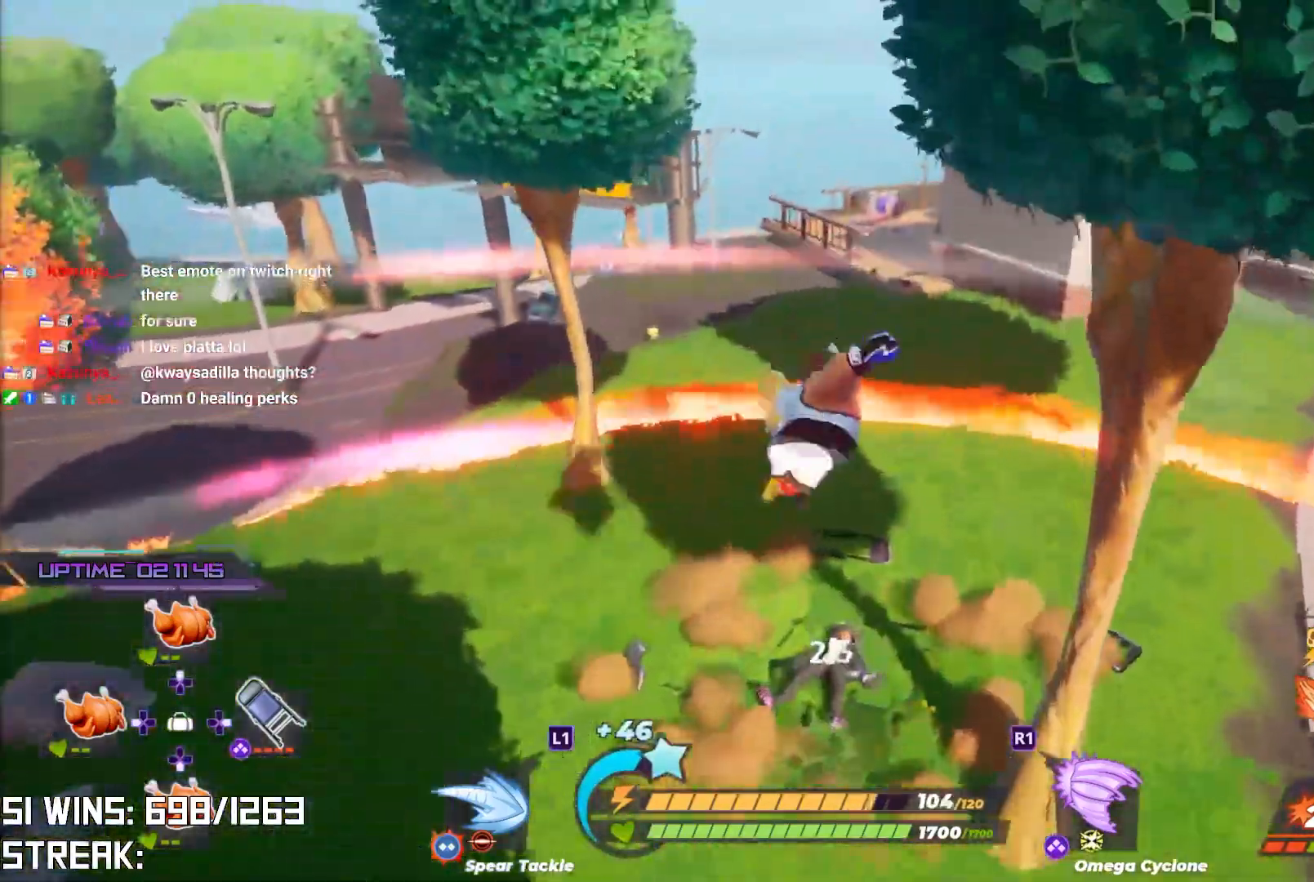
{"buttons": [], "left_stick": "center", "right_stick": "right", "events": [[67, "SQUARE", "down"], [150, "SQUARE", "up"], [217, "SQUARE", "down"], [300, "left_stick", "center"], [317, "SQUARE", "up"], [400, "left_stick", "right"], [450, "left_stick", "center"], [483, "right_stick", "right"]]}
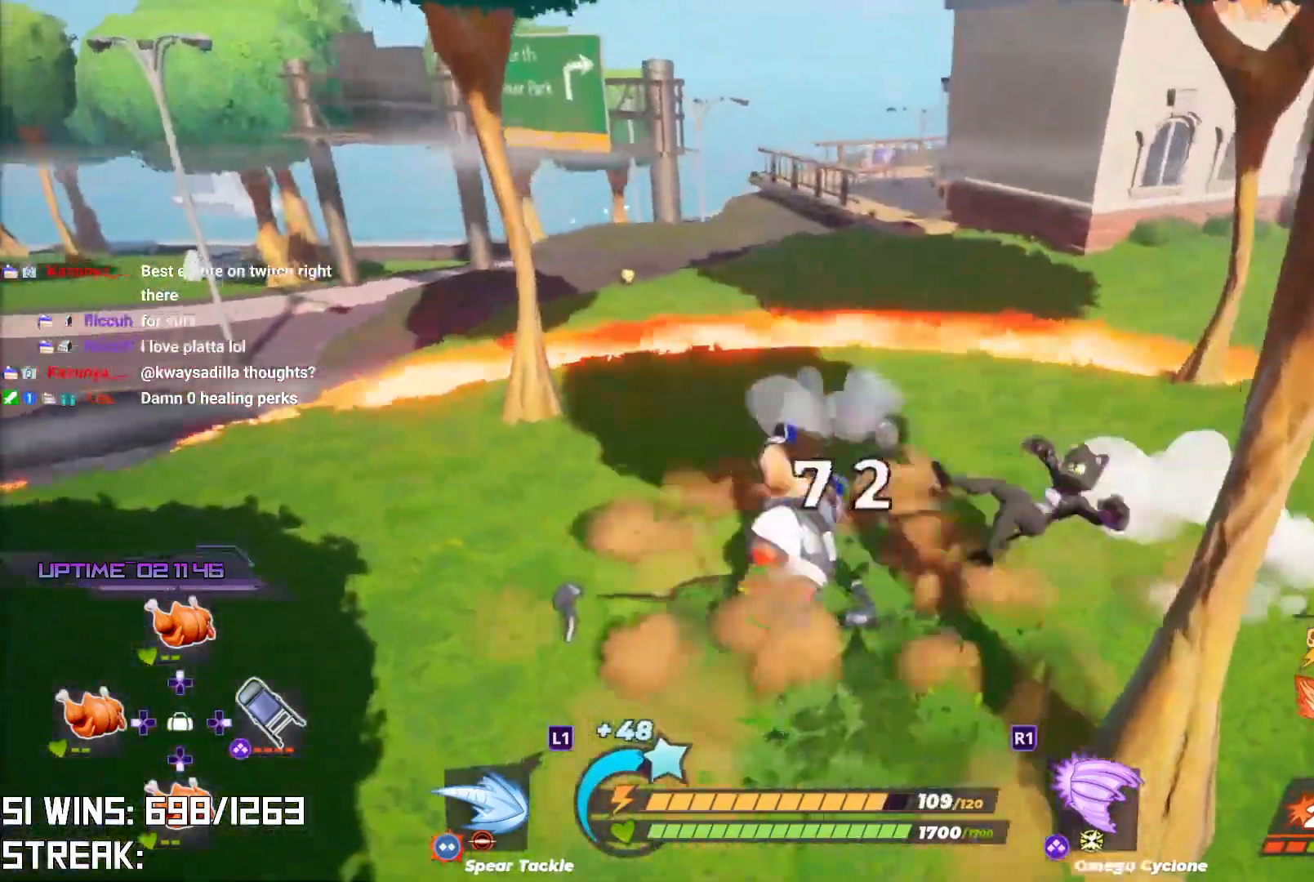
{"buttons": [], "left_stick": "up-left", "right_stick": "center", "events": [[117, "left_stick", "down-left"], [450, "right_stick", "center"], [483, "left_stick", "up-left"]]}
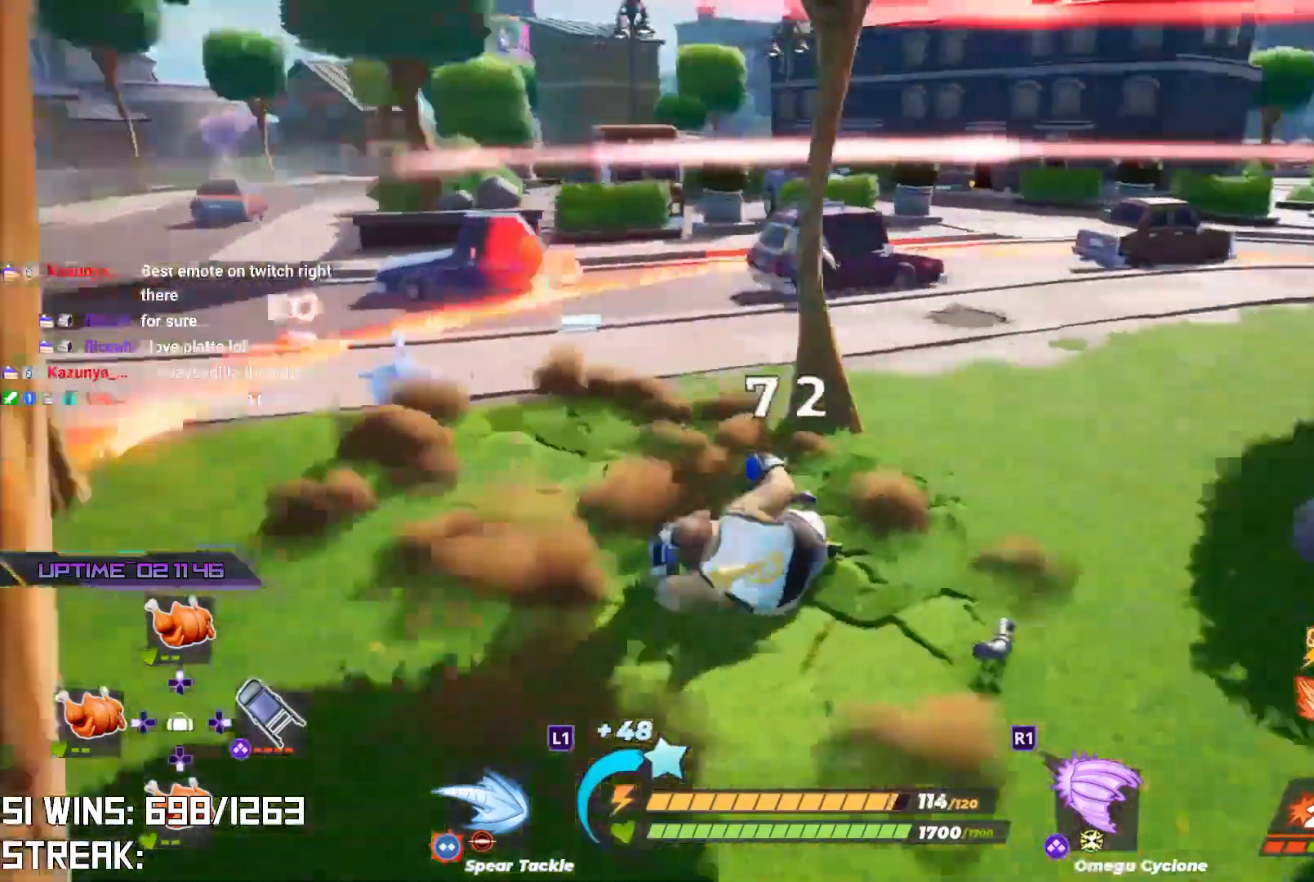
{"buttons": [], "left_stick": "up-left", "right_stick": "center", "events": [[133, "right_stick", "down"], [150, "left_stick", "left"], [217, "right_stick", "left"], [283, "left_stick", "up-left"], [300, "right_stick", "center"]]}
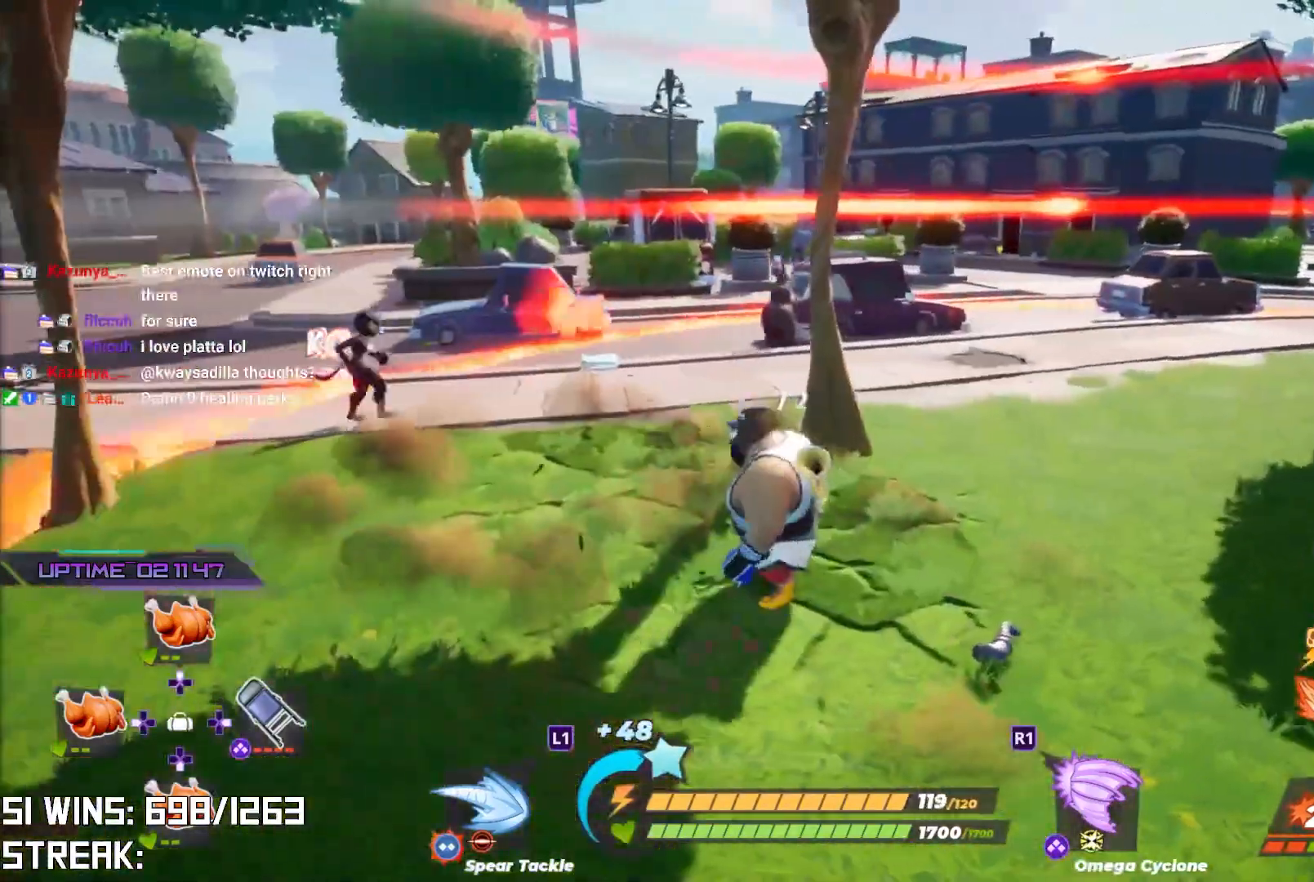
{"buttons": [], "left_stick": "up-left", "right_stick": "center", "events": []}
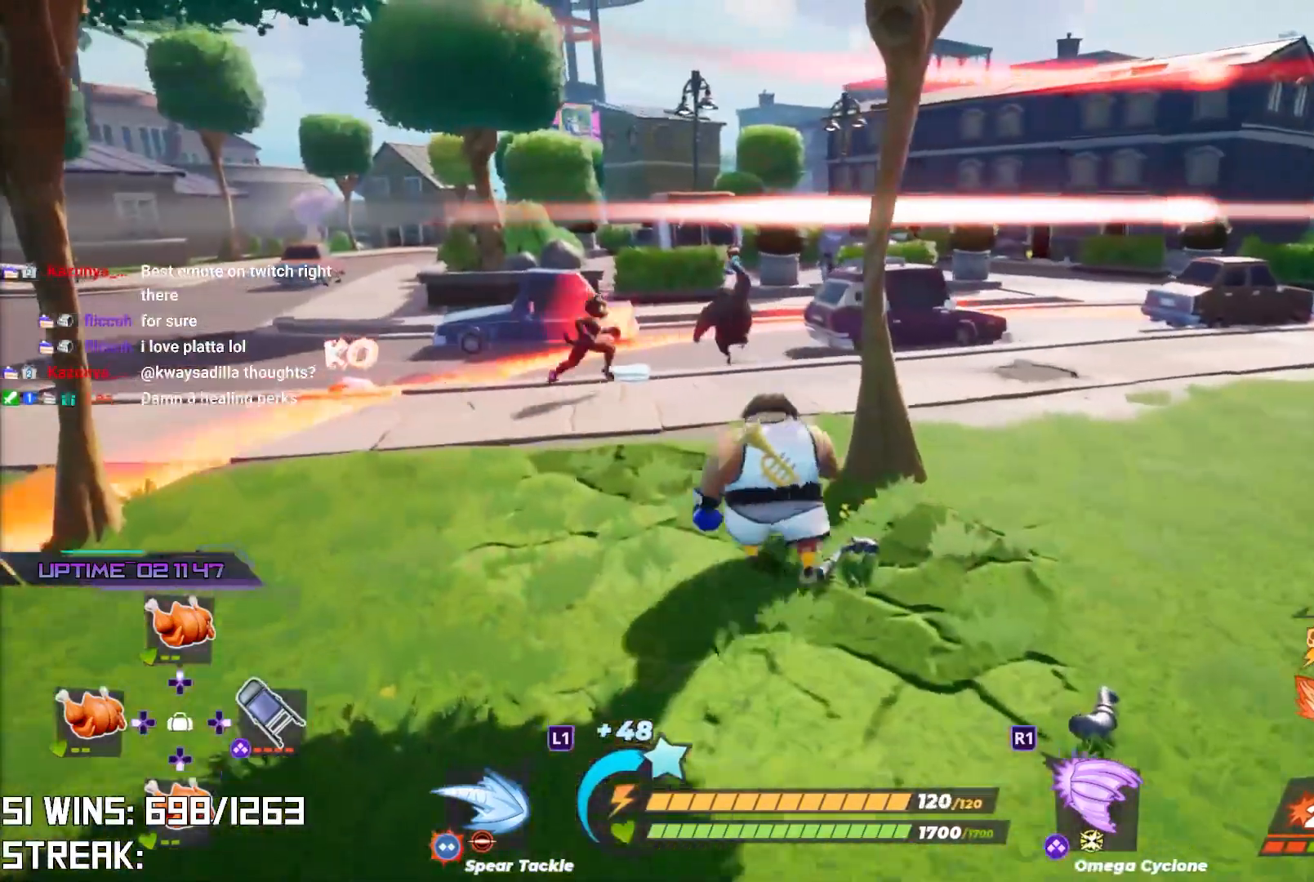
{"buttons": [], "left_stick": "up", "right_stick": "right", "events": [[83, "left_stick", "up"], [150, "L2", "down"], [367, "L2", "up"], [400, "right_stick", "right"]]}
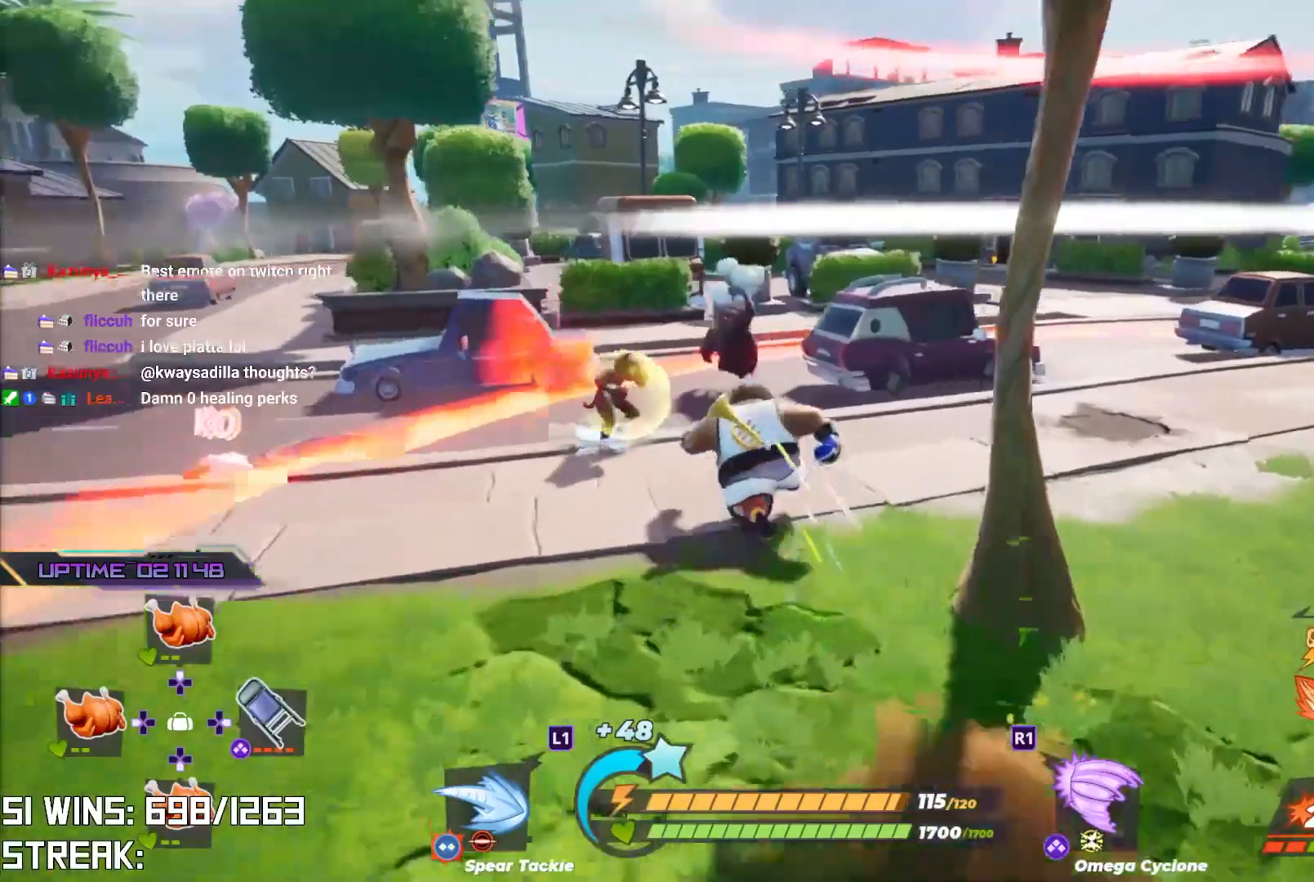
{"buttons": ["R1"], "left_stick": "up", "right_stick": "center", "events": [[33, "right_stick", "center"], [83, "R1", "down"], [217, "R1", "up"], [300, "R1", "down"], [400, "R1", "up"], [483, "R1", "down"]]}
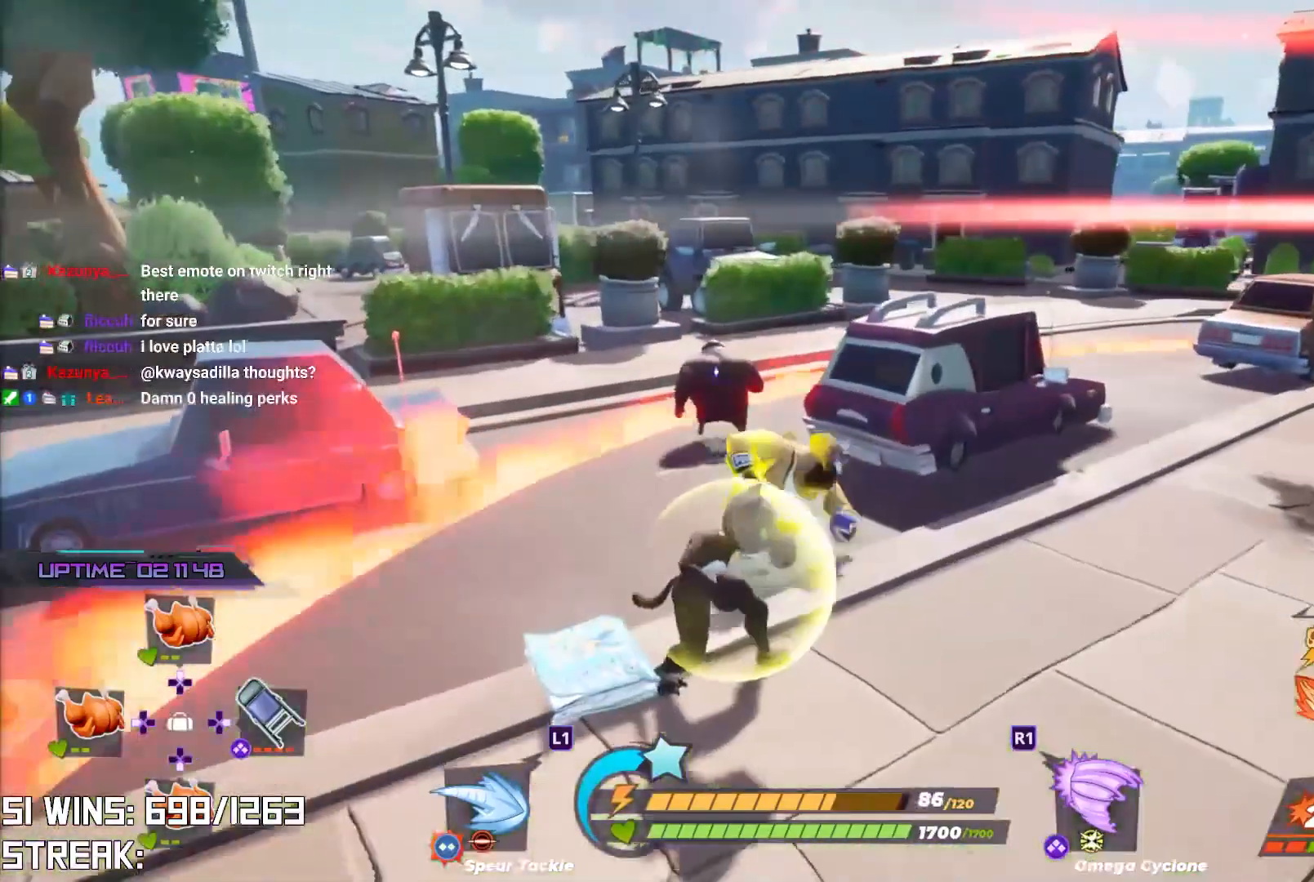
{"buttons": [], "left_stick": "up-right", "right_stick": "center", "events": [[67, "R1", "up"], [250, "right_stick", "right"], [400, "right_stick", "center"], [417, "left_stick", "up-right"]]}
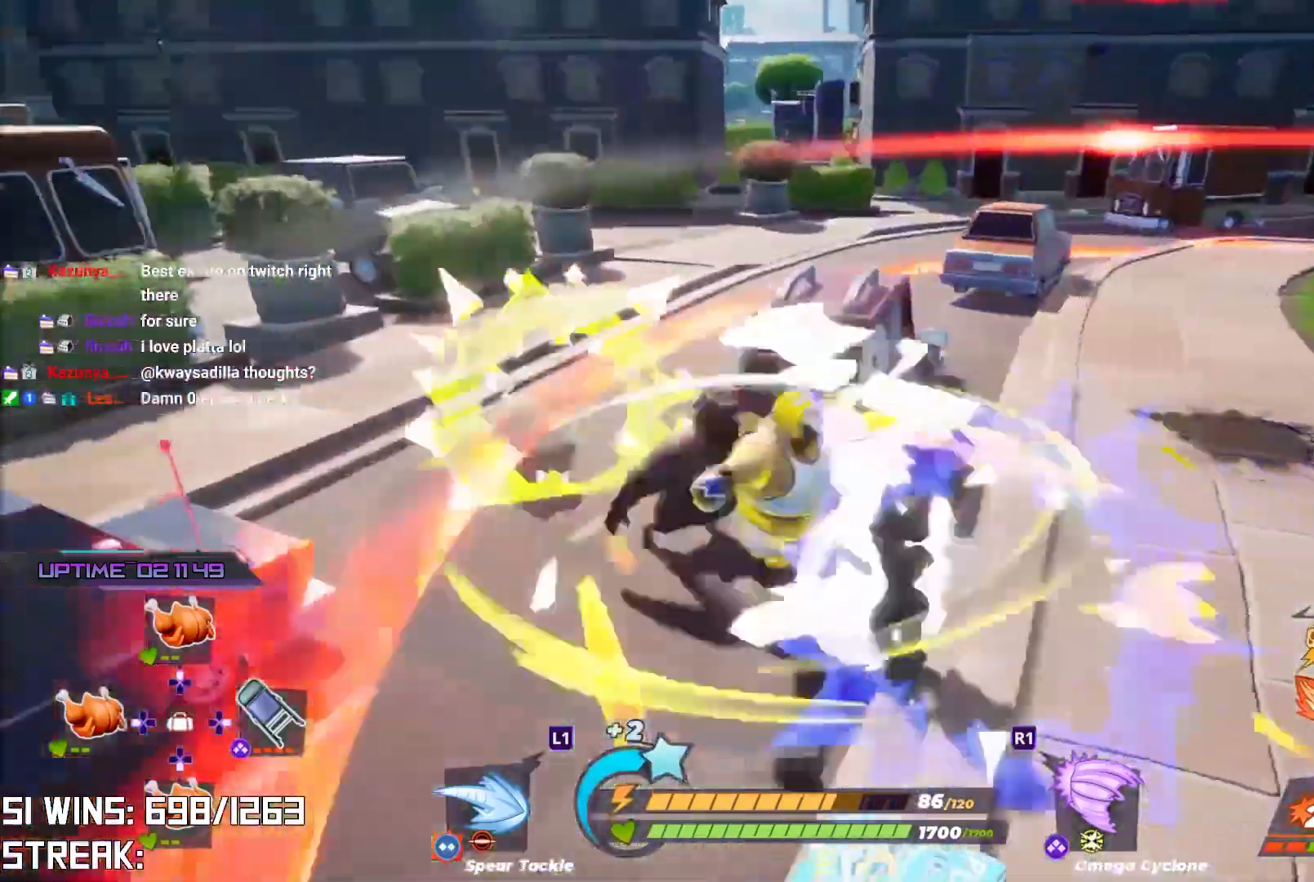
{"buttons": [], "left_stick": "down-right", "right_stick": "center", "events": [[67, "left_stick", "right"], [400, "left_stick", "down-right"]]}
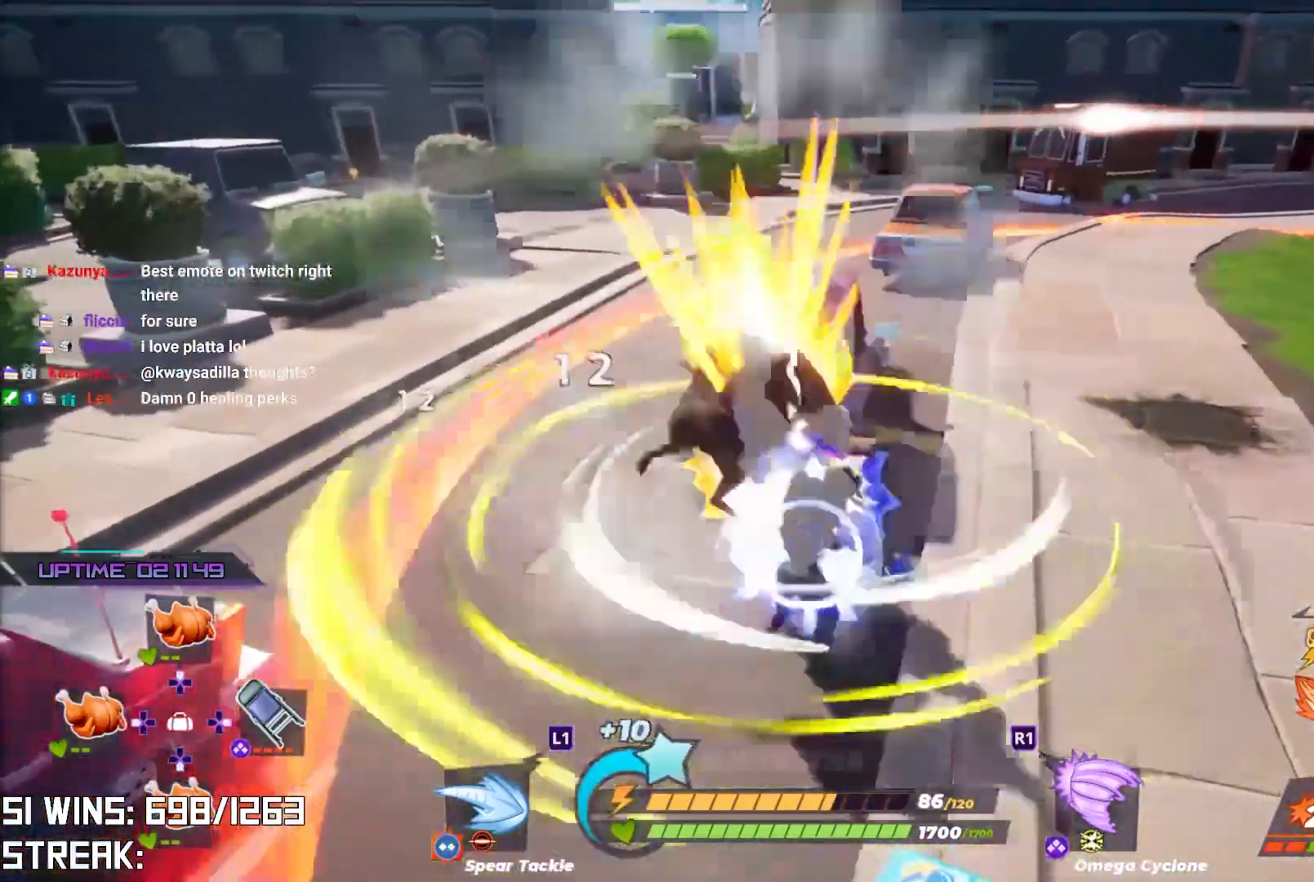
{"buttons": [], "left_stick": "center", "right_stick": "center", "events": [[100, "left_stick", "center"]]}
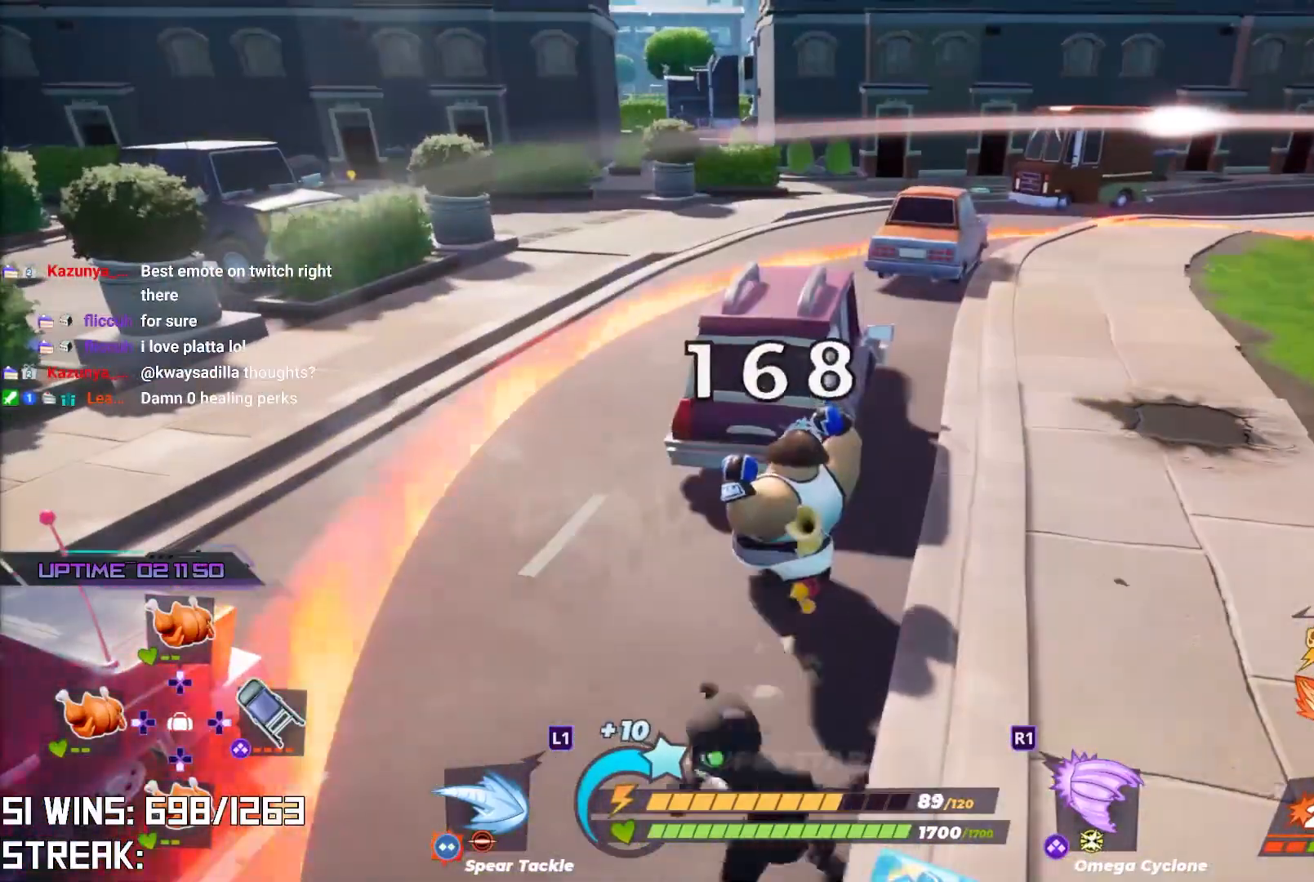
{"buttons": ["R2"], "left_stick": "left", "right_stick": "center", "events": [[217, "right_stick", "left"], [317, "R2", "down"], [450, "right_stick", "center"], [467, "left_stick", "left"]]}
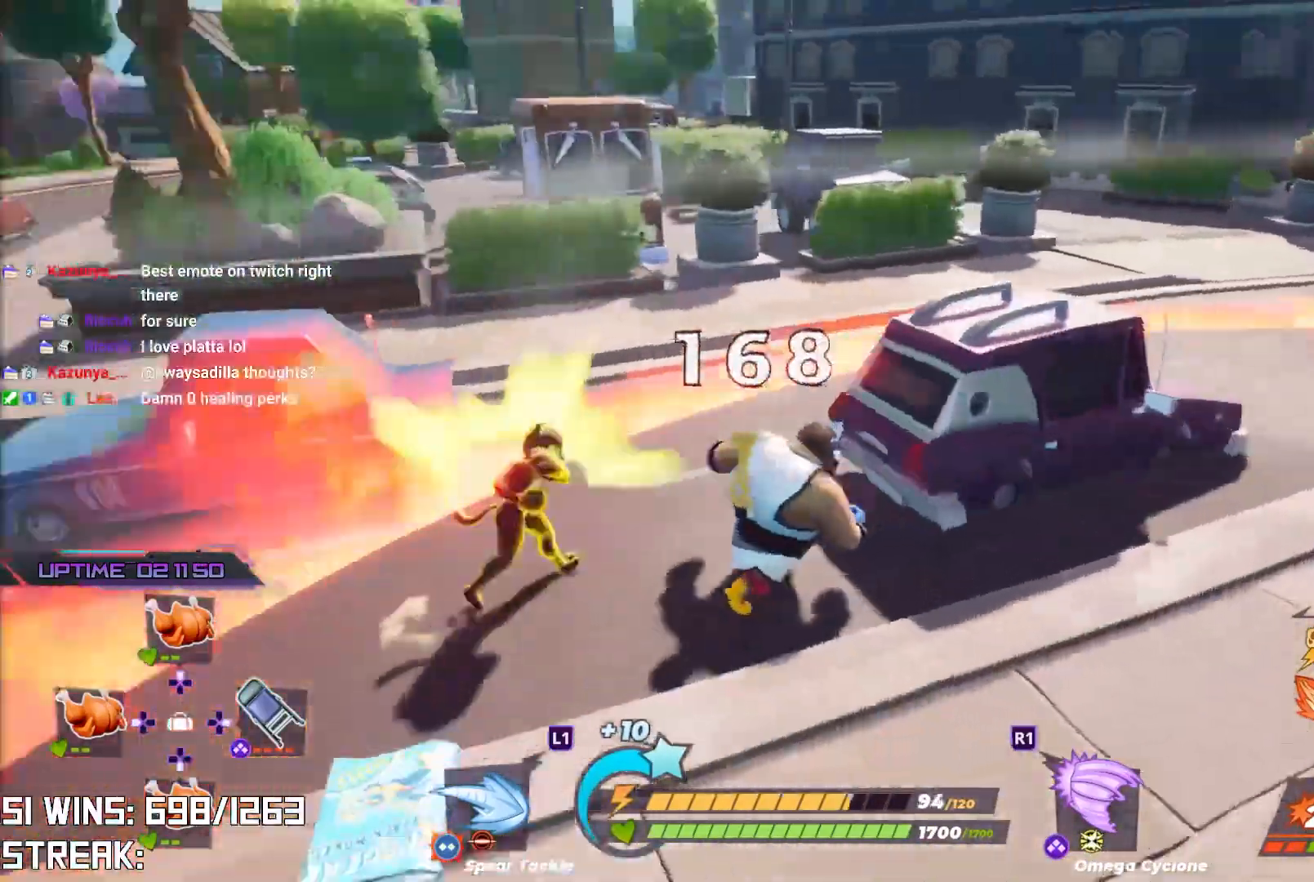
{"buttons": ["R2"], "left_stick": "center", "right_stick": "center", "events": [[167, "left_stick", "center"]]}
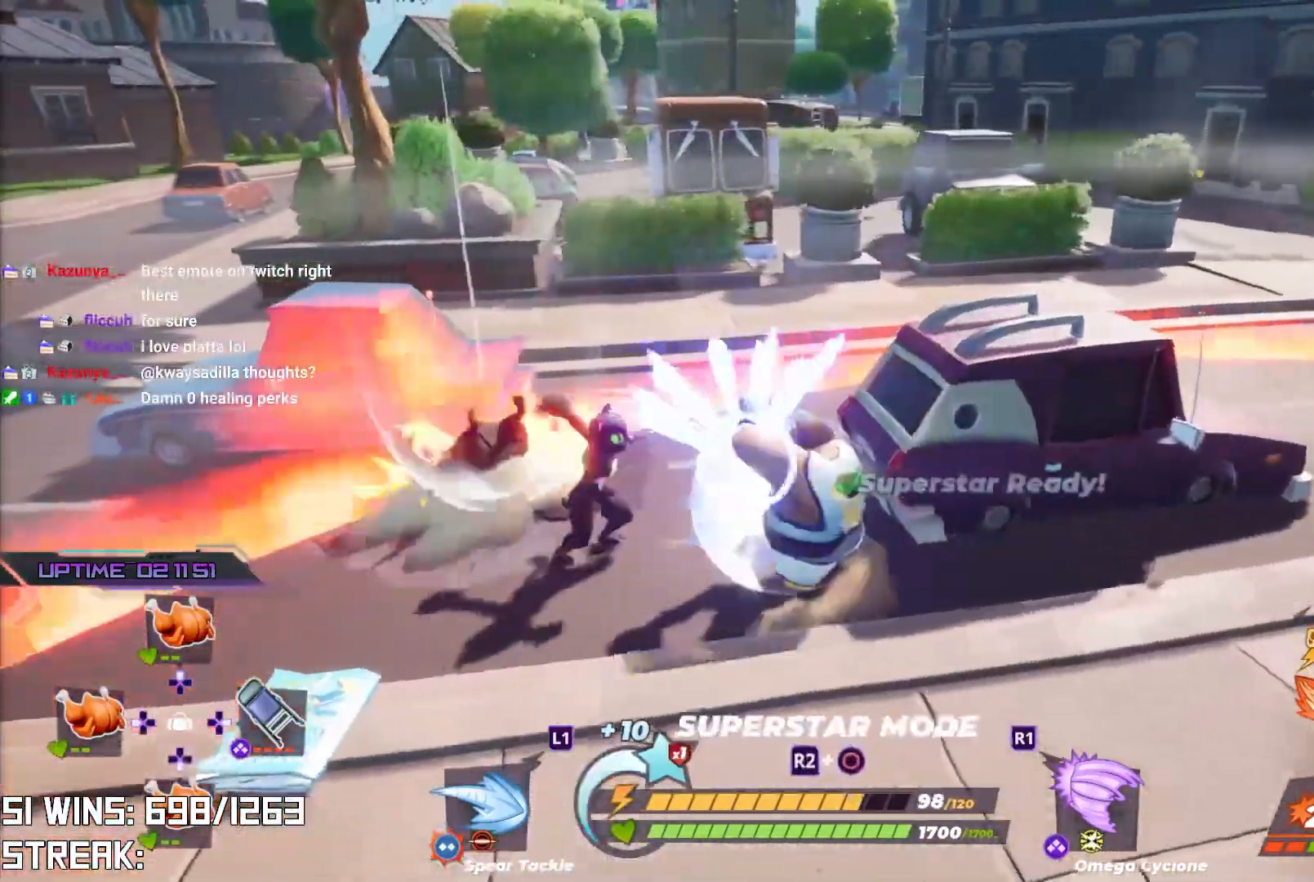
{"buttons": [], "left_stick": "up-left", "right_stick": "center", "events": [[150, "R2", "up"], [200, "left_stick", "left"], [217, "SQUARE", "down"], [267, "left_stick", "up-left"], [283, "SQUARE", "up"], [367, "SQUARE", "down"], [450, "SQUARE", "up"]]}
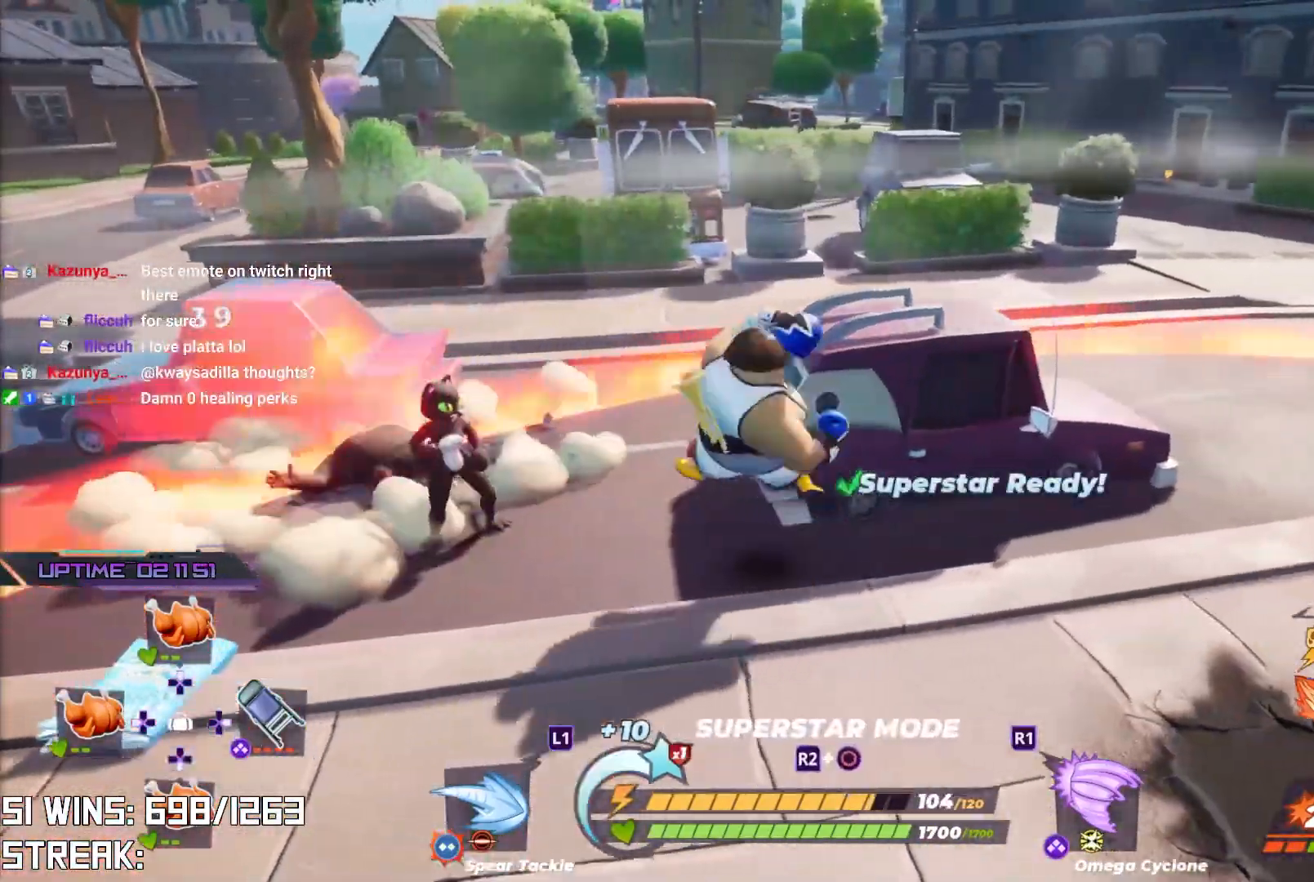
{"buttons": [], "left_stick": "up-left", "right_stick": "center", "events": [[33, "SQUARE", "down"], [117, "SQUARE", "up"], [167, "SQUARE", "down"], [267, "SQUARE", "up"]]}
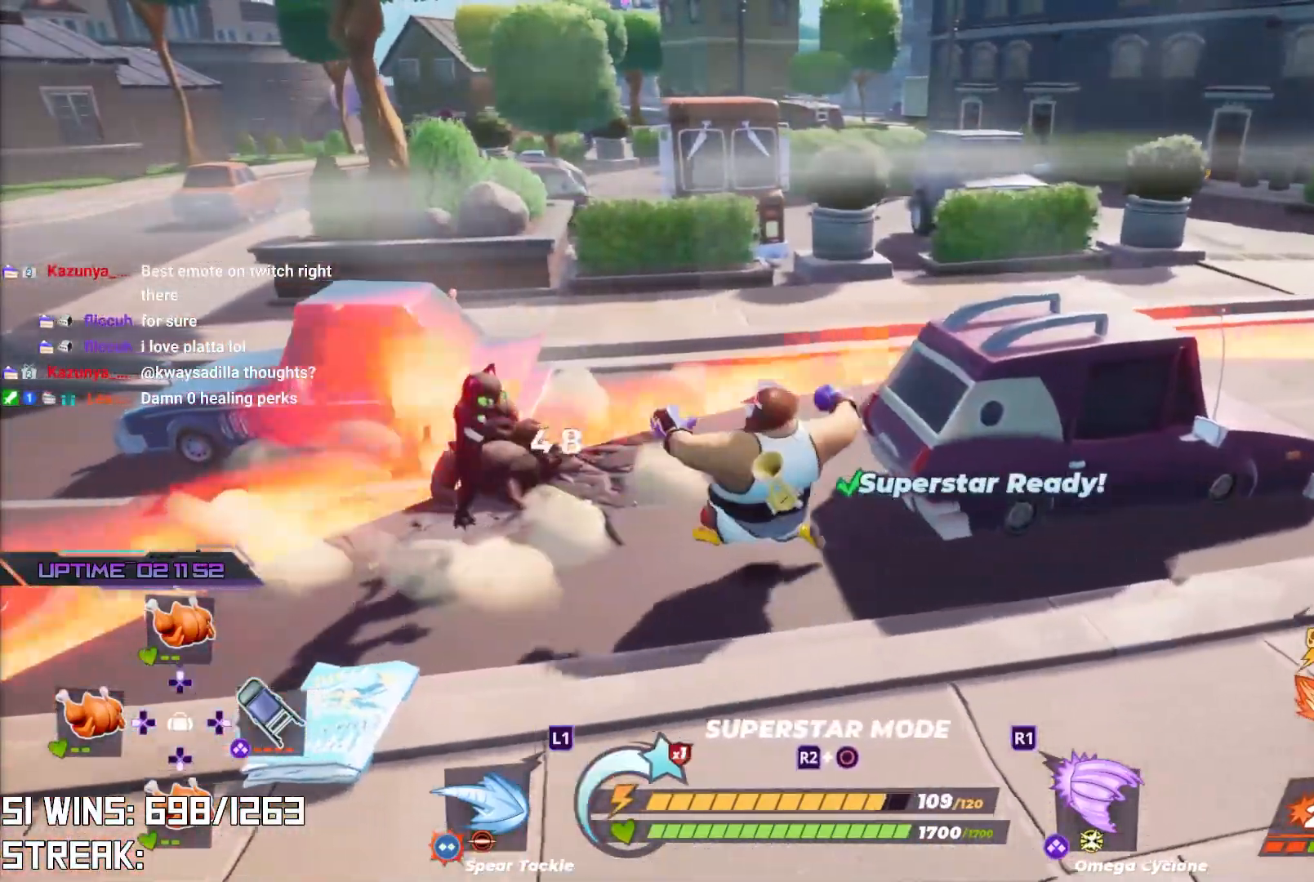
{"buttons": [], "left_stick": "center", "right_stick": "center", "events": [[67, "left_stick", "center"]]}
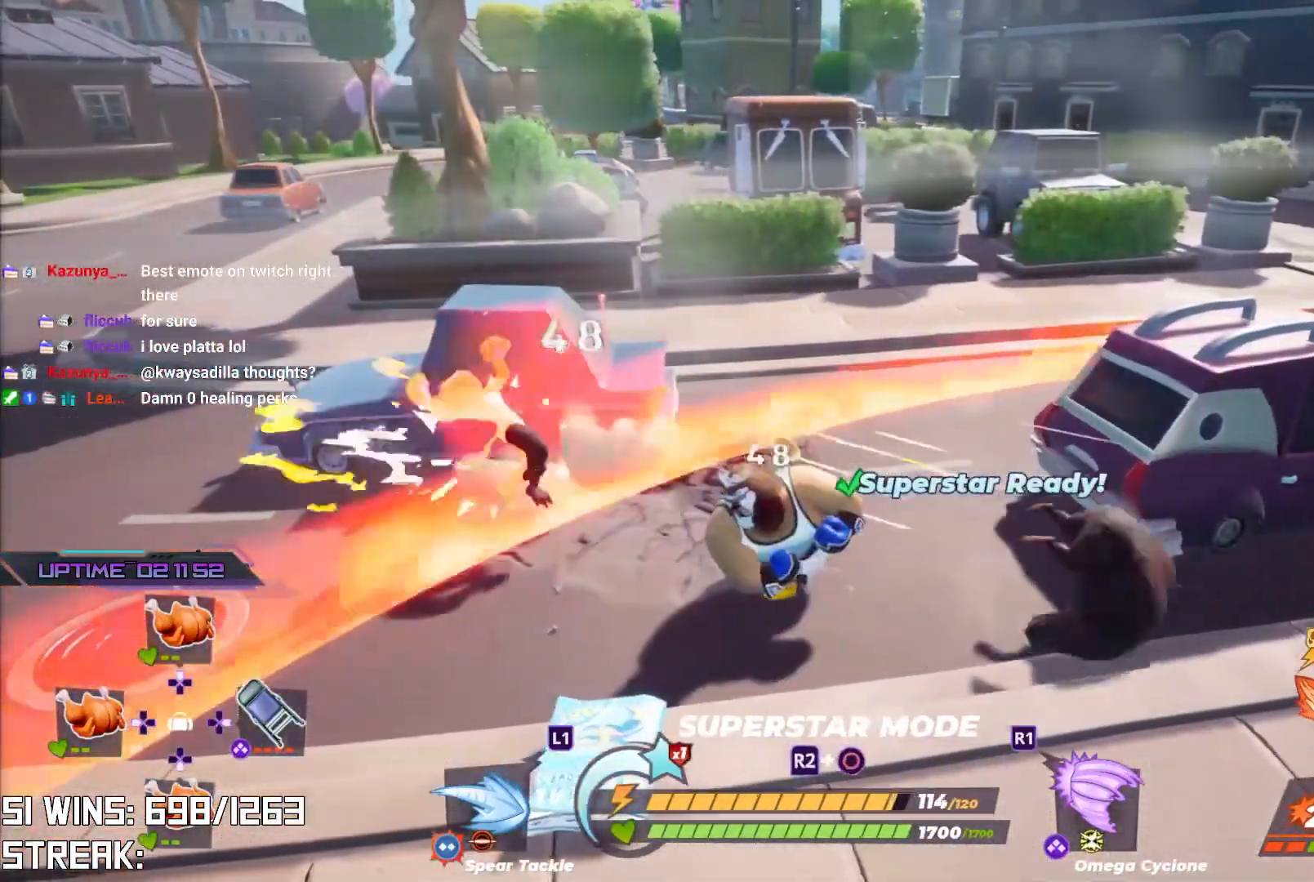
{"buttons": ["R2"], "left_stick": "center", "right_stick": "center", "events": [[300, "R2", "down"]]}